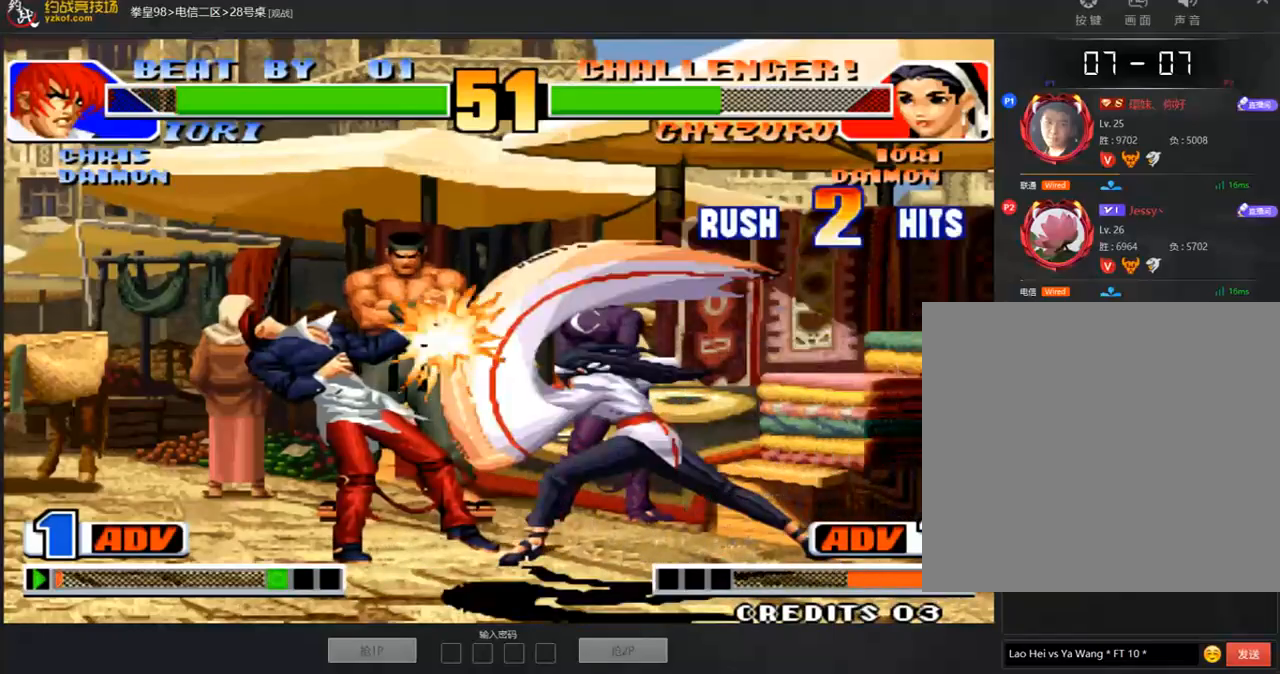
Gameplay with a controller (arcade stick); each line is a JSON object with the inputs held at the frame after it. "events" lists button and stick changes between this image and that frame as [ms after this image, input, new state], when the widget could be followed in between. Not read: L3 R3.
{"buttons": [], "left_stick": "down-right", "events": [[118, "D", "down"], [169, "D", "up"], [337, "left_stick", "left"], [404, "left_stick", "down"], [472, "left_stick", "down-right"]]}
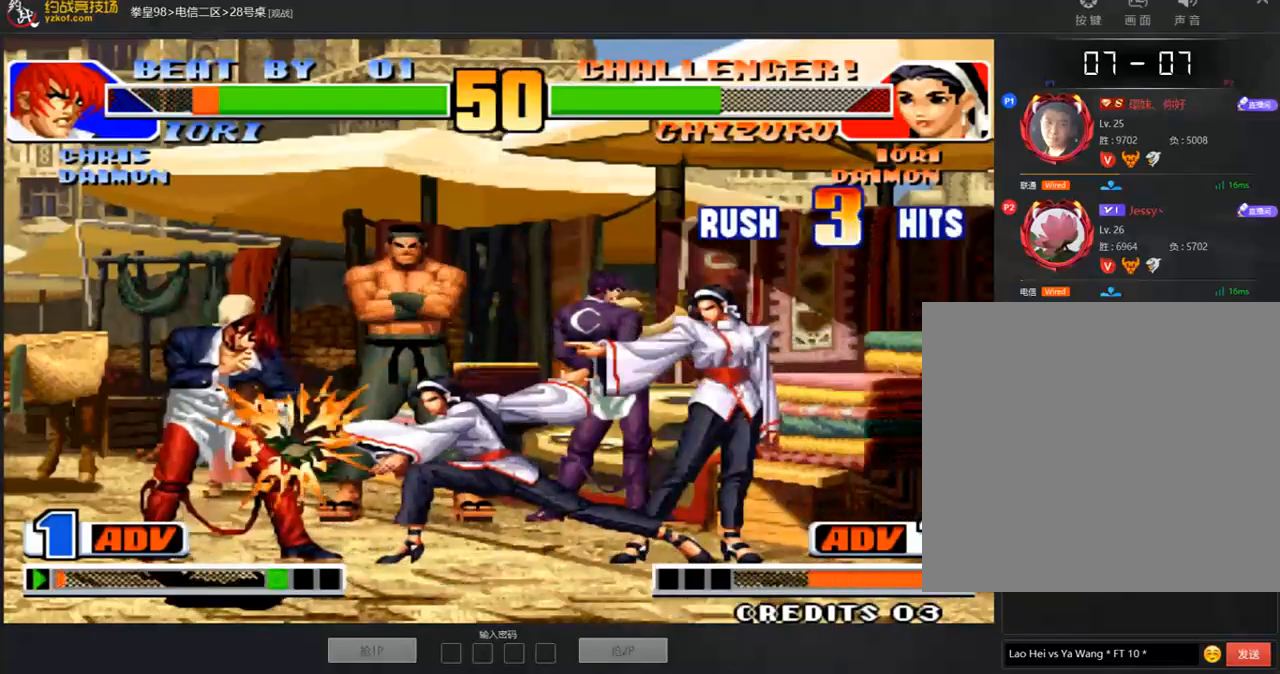
{"buttons": [], "left_stick": "center", "events": [[17, "left_stick", "right"], [34, "D", "down"], [101, "D", "up"], [152, "D", "down"], [202, "D", "up"], [219, "left_stick", "center"], [236, "D", "down"], [337, "D", "up"]]}
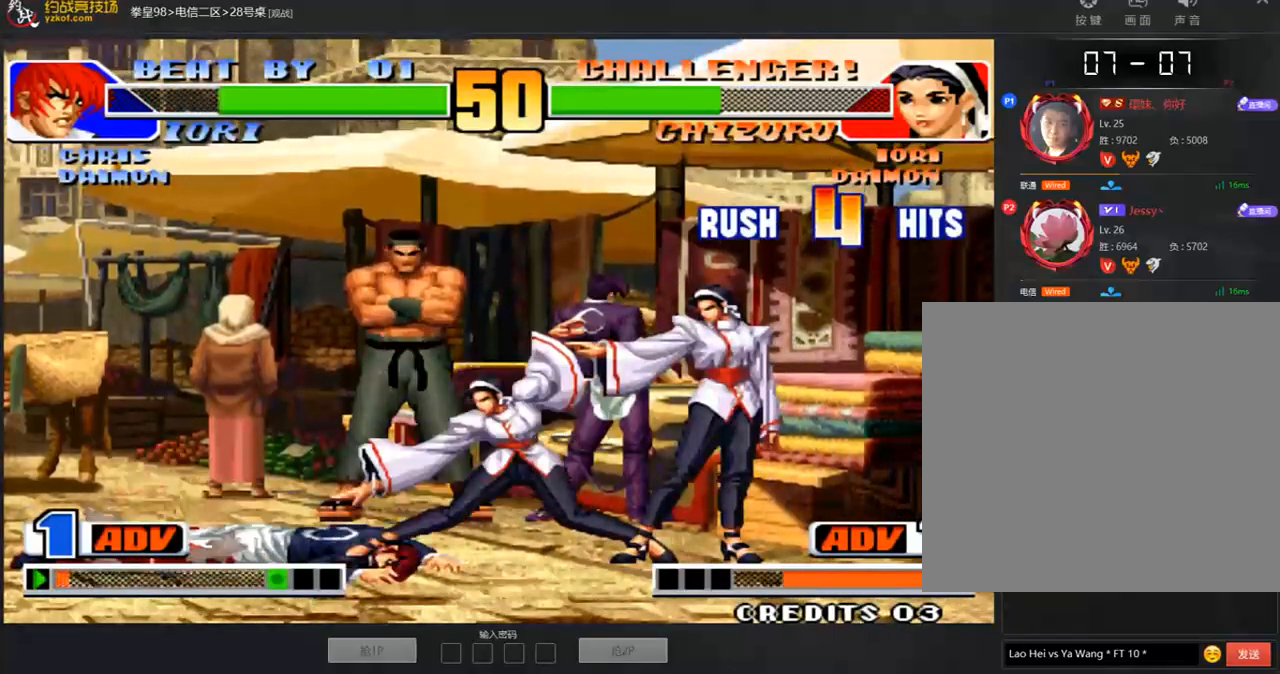
{"buttons": [], "left_stick": "down", "events": [[34, "A", "down"], [68, "A", "up"], [135, "A", "down"], [202, "A", "up"], [286, "A", "down"], [354, "A", "up"], [455, "left_stick", "left"], [505, "left_stick", "down"]]}
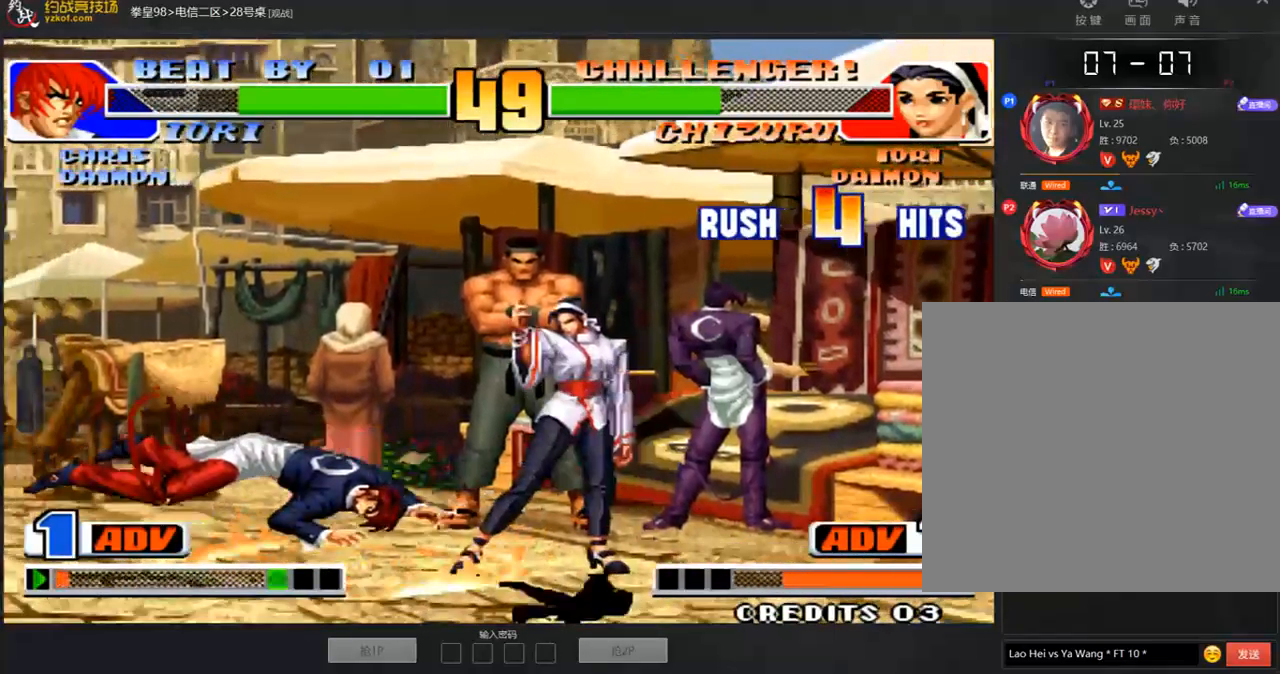
{"buttons": [], "left_stick": "down", "events": [[84, "A", "down"], [118, "left_stick", "center"], [152, "A", "up"], [219, "A", "down"], [269, "A", "up"], [421, "left_stick", "left"], [488, "left_stick", "down"]]}
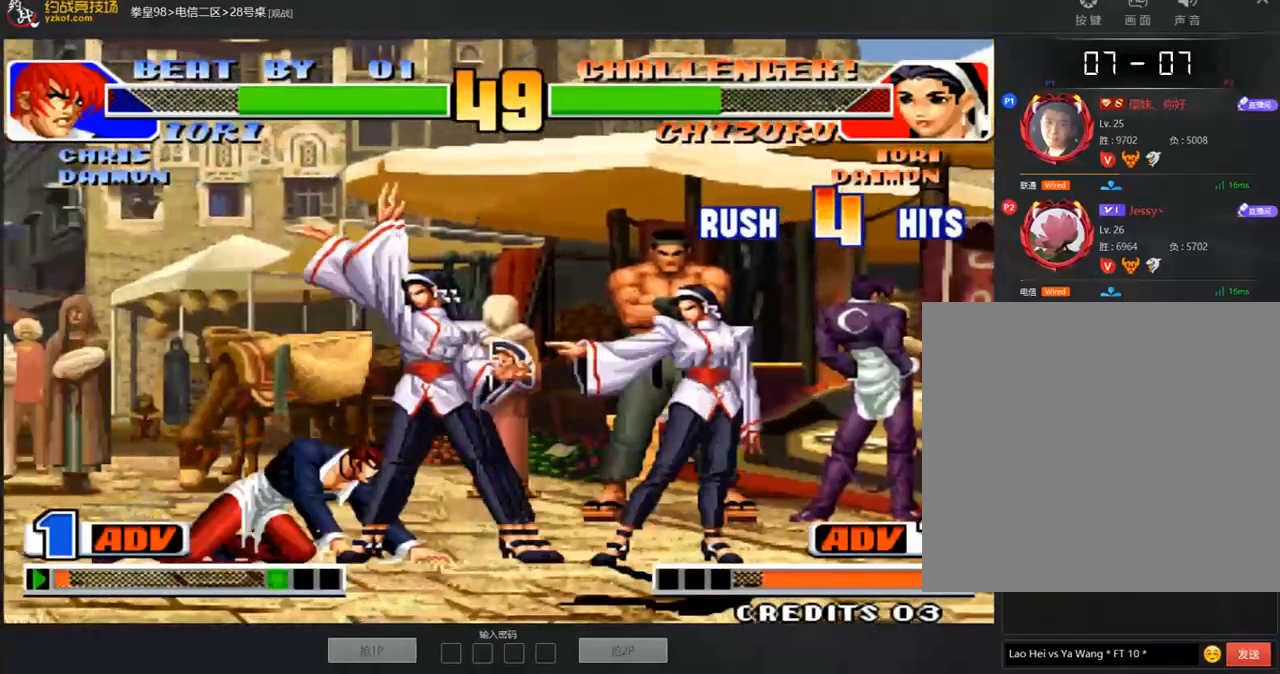
{"buttons": [], "left_stick": "center", "events": [[84, "C", "down"], [118, "left_stick", "center"], [168, "C", "up"], [286, "C", "down"], [353, "C", "up"]]}
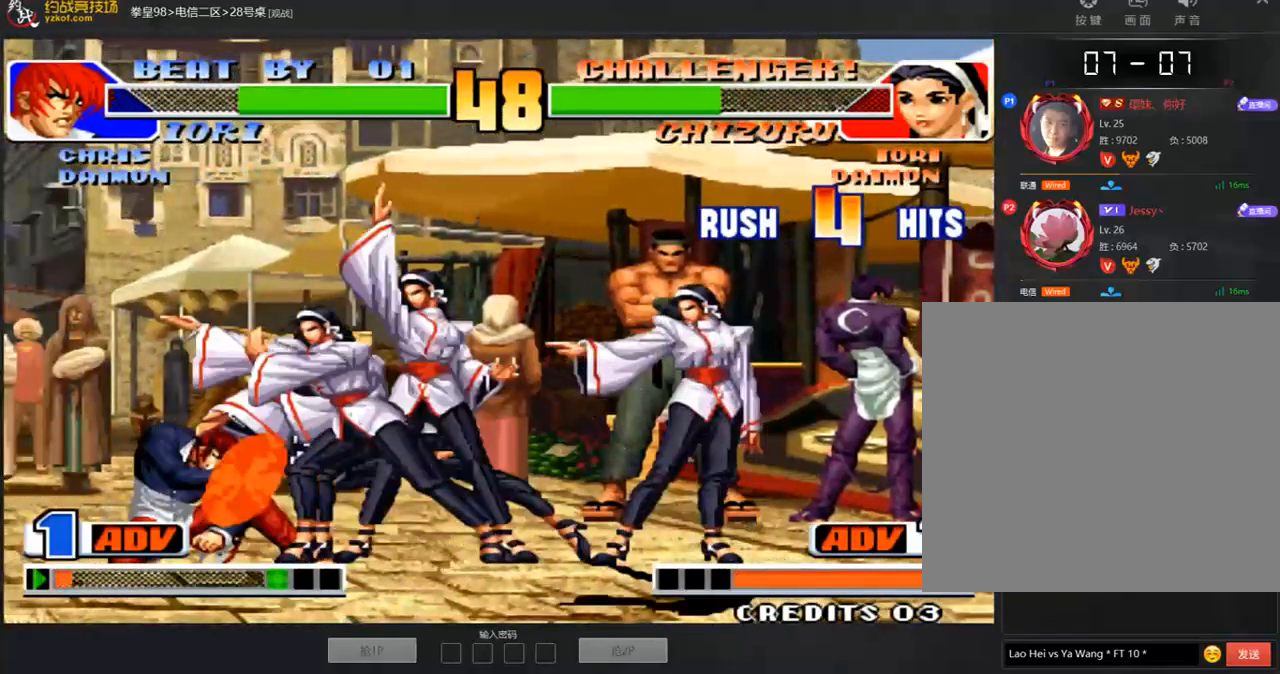
{"buttons": ["C"], "left_stick": "right", "events": [[84, "left_stick", "left"], [135, "left_stick", "down"], [202, "left_stick", "right"], [269, "C", "down"]]}
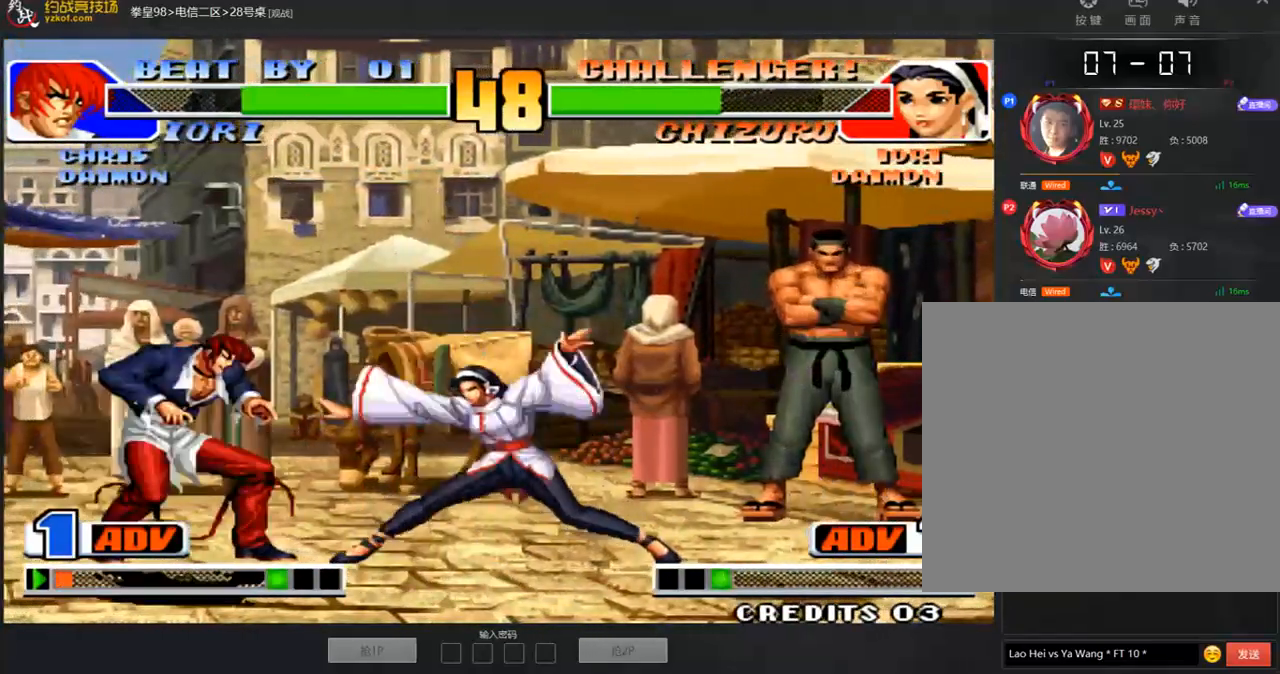
{"buttons": [], "left_stick": "center", "events": [[50, "C", "up"], [219, "A", "down"], [236, "left_stick", "center"], [286, "A", "up"], [353, "A", "down"], [438, "A", "up"]]}
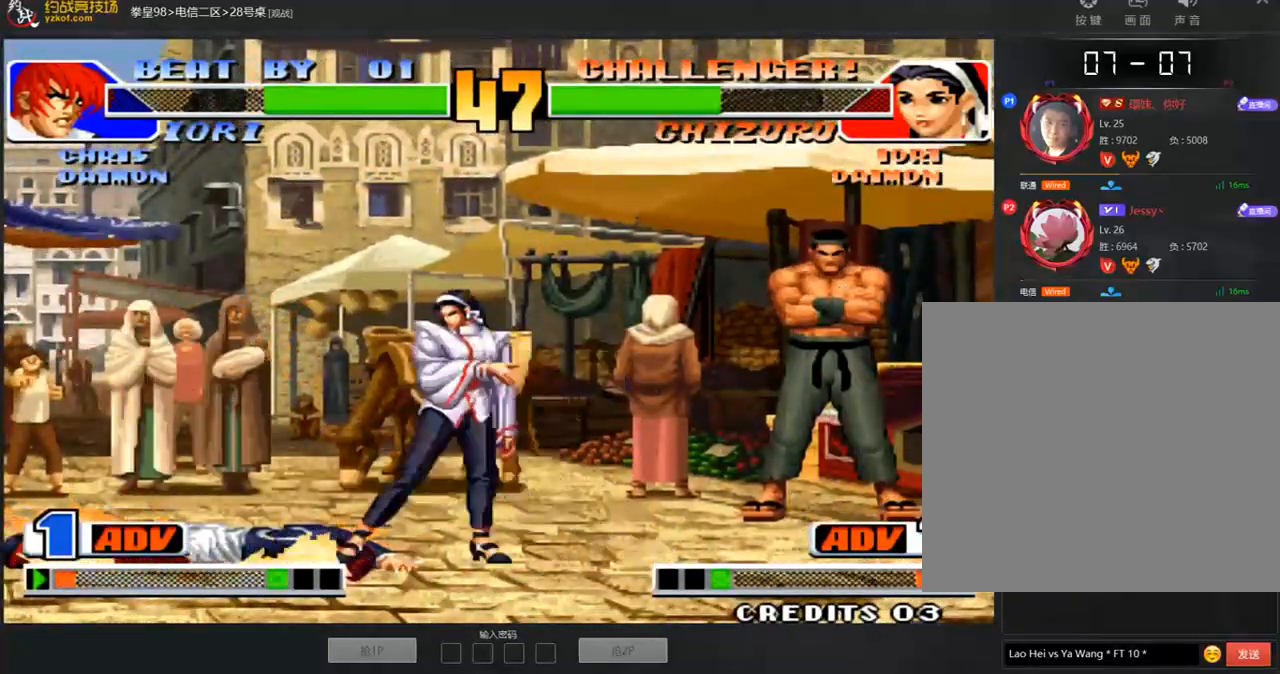
{"buttons": ["A"], "left_stick": "center", "events": [[17, "left_stick", "left"], [84, "left_stick", "down"], [168, "left_stick", "right"], [252, "A", "down"], [336, "left_stick", "center"], [353, "A", "up"], [488, "A", "down"]]}
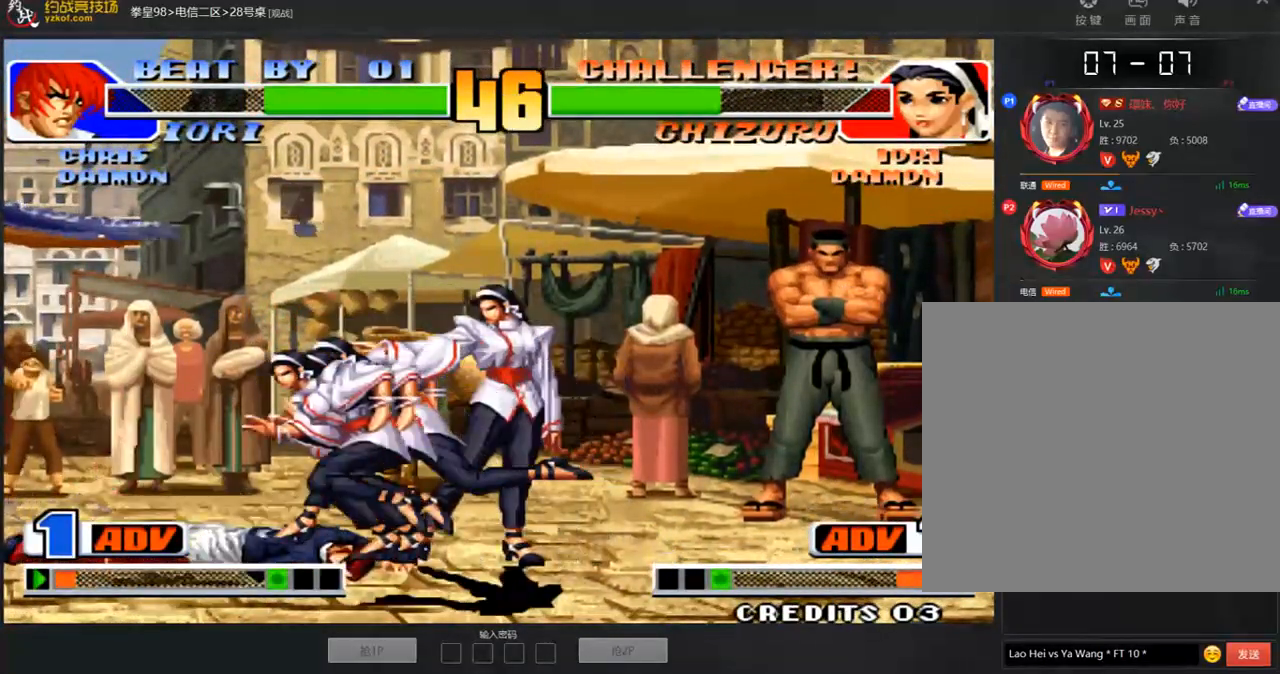
{"buttons": [], "left_stick": "left", "events": [[101, "A", "up"], [353, "left_stick", "left"], [404, "left_stick", "center"], [454, "left_stick", "left"]]}
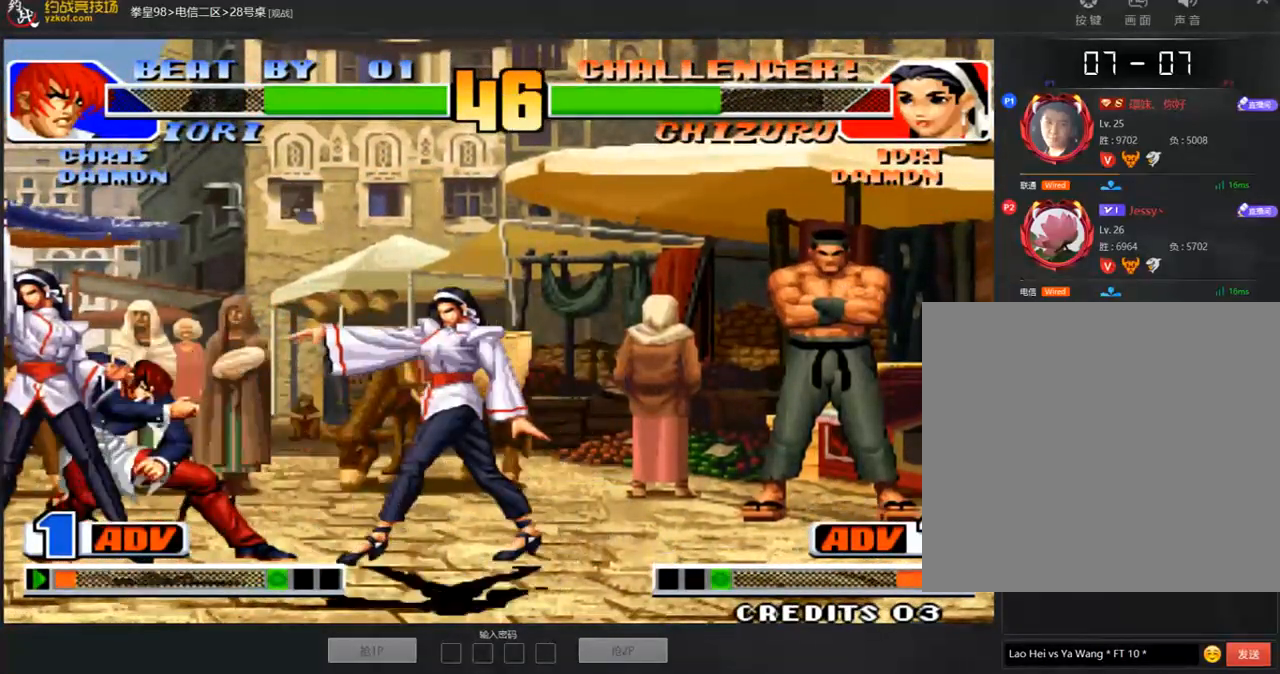
{"buttons": [], "left_stick": "center", "events": [[168, "C", "down"], [168, "left_stick", "down-left"], [269, "C", "up"], [404, "left_stick", "down-right"], [420, "C", "down"], [488, "C", "up"], [505, "left_stick", "center"]]}
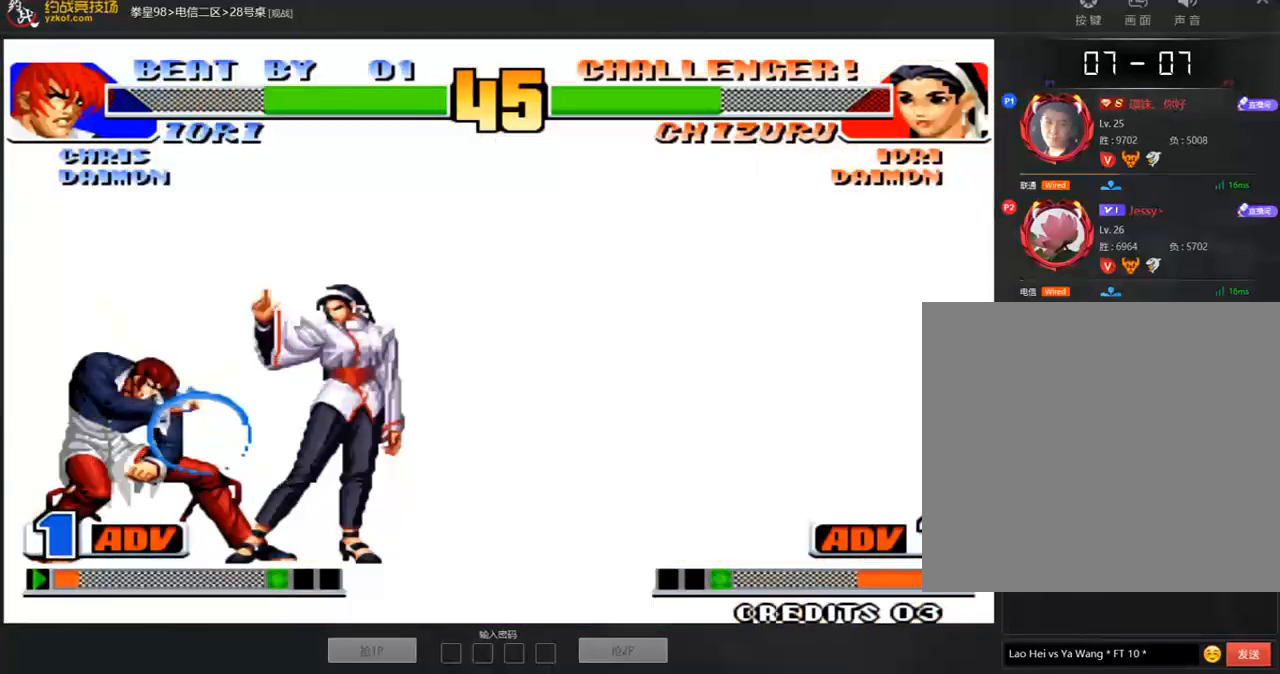
{"buttons": [], "left_stick": "center", "events": [[84, "C", "down"], [134, "C", "up"], [235, "C", "down"], [303, "C", "up"]]}
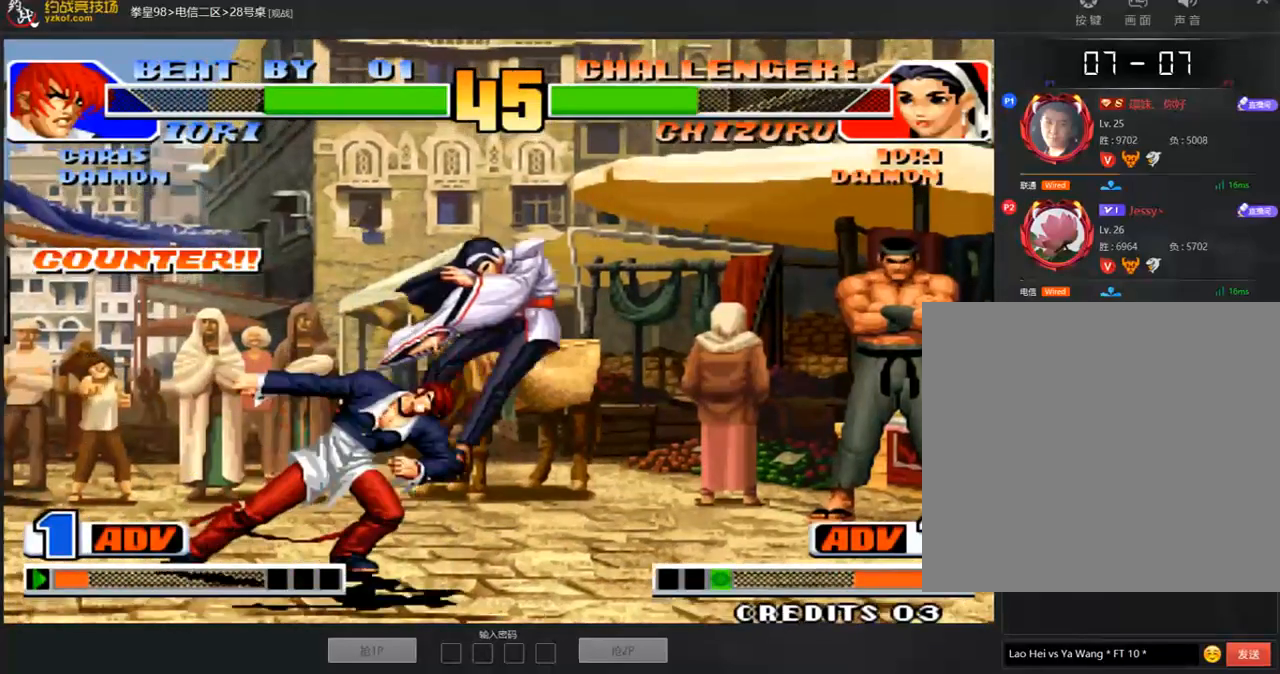
{"buttons": ["A", "B"], "left_stick": "center", "events": [[336, "A", "down"], [387, "A", "up"], [437, "A", "down"], [437, "B", "down"]]}
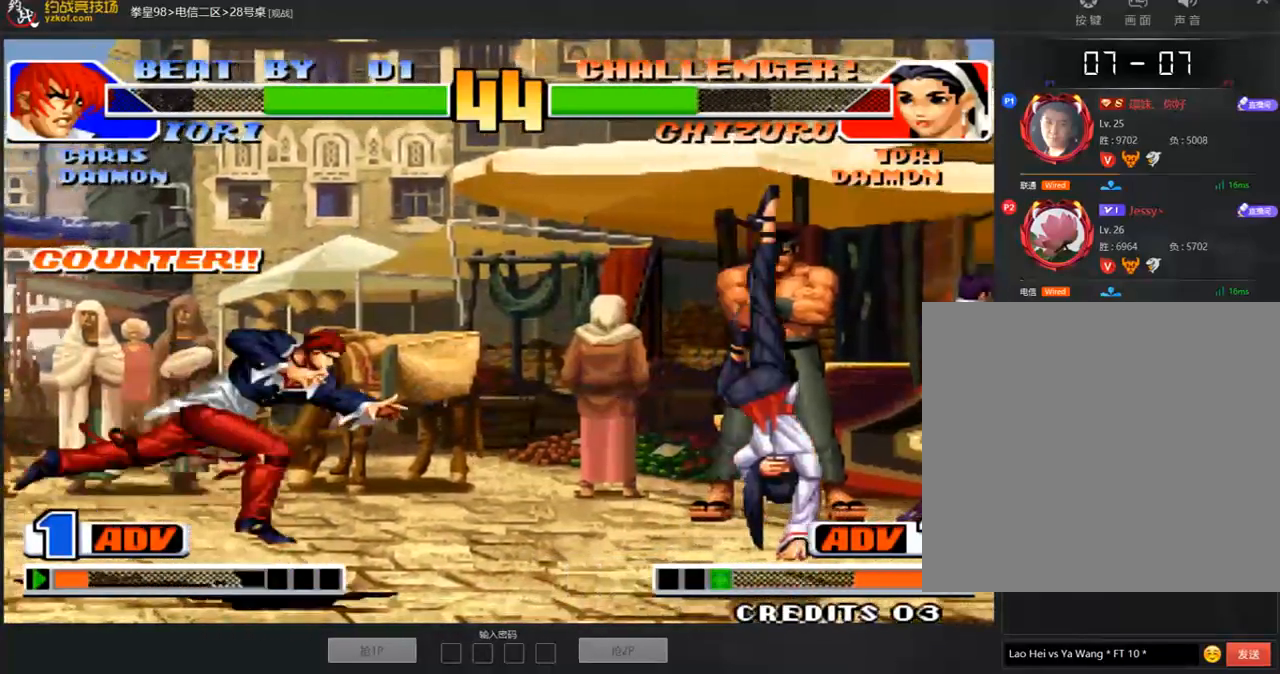
{"buttons": ["C"], "left_stick": "left", "events": [[16, "B", "up"], [33, "A", "up"], [84, "A", "down"], [185, "A", "up"], [235, "left_stick", "down-right"], [471, "C", "down"], [471, "left_stick", "left"]]}
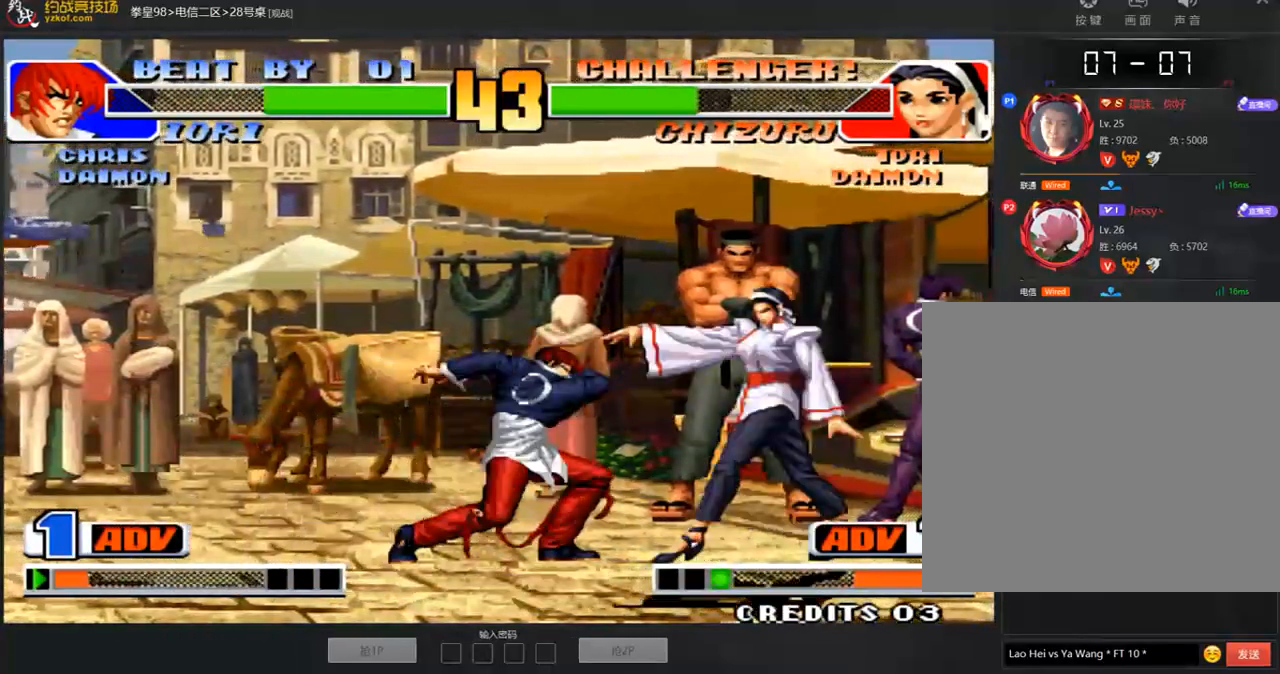
{"buttons": [], "left_stick": "down", "events": [[34, "C", "up"], [135, "left_stick", "center"], [455, "left_stick", "left"], [505, "left_stick", "down"]]}